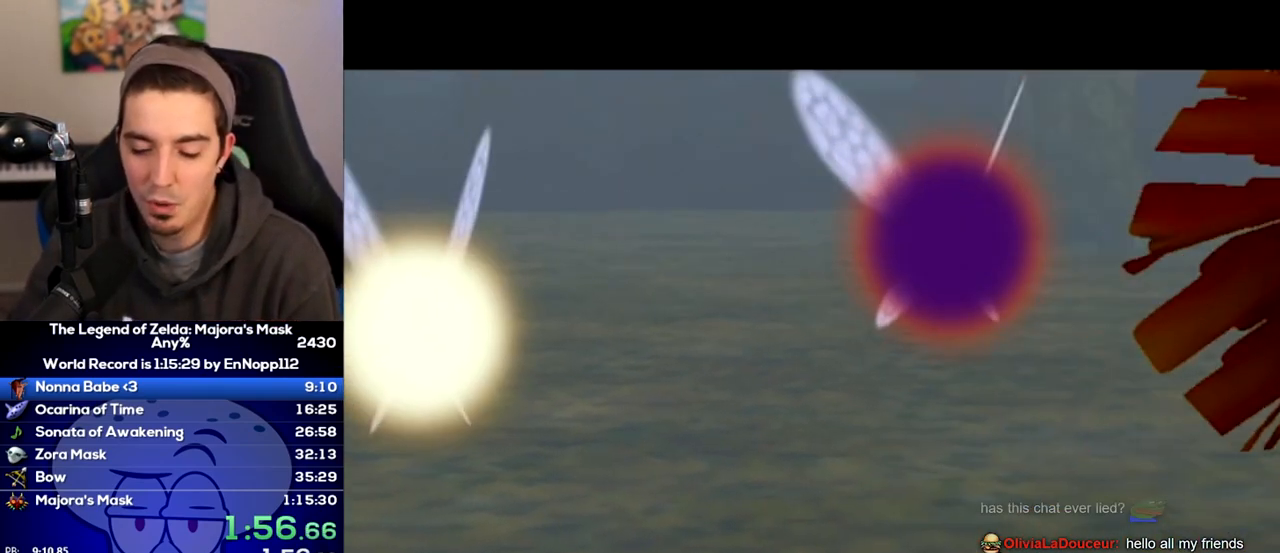
Gameplay with a controller (Nintendo layout); each line is a JSON object with the inputs held at the frame after it. "events" lists button and stick changes between this image and that frame as [ms after this image, input, new state], when the widget could be followed in between. Not read: L3 R3.
{"buttons": [], "left_stick": "center", "right_stick": "center", "events": []}
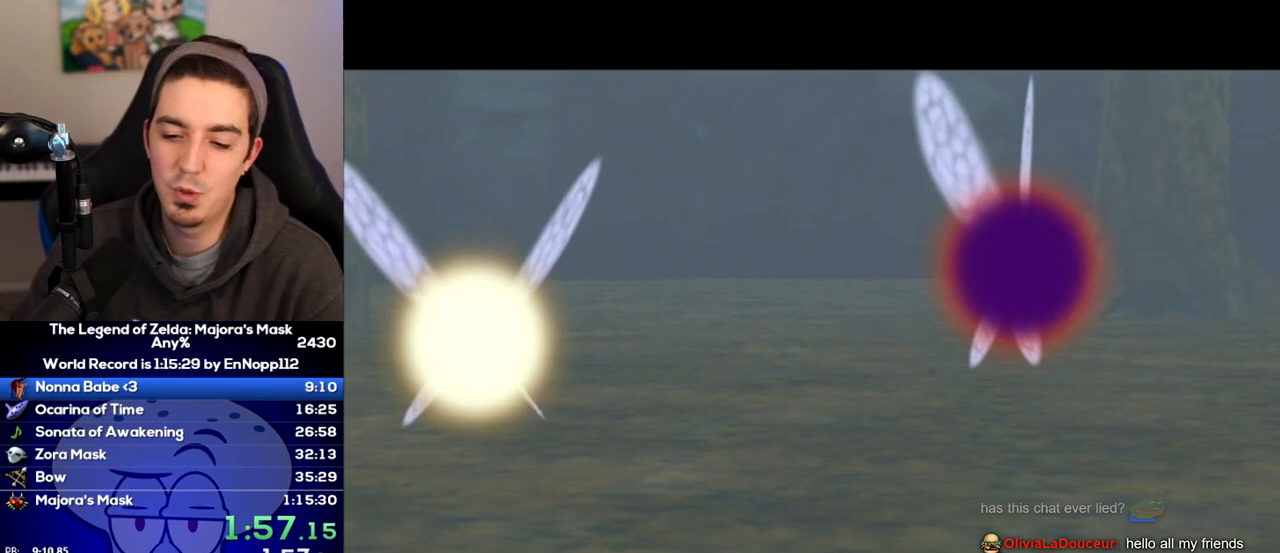
{"buttons": [], "left_stick": "center", "right_stick": "center", "events": []}
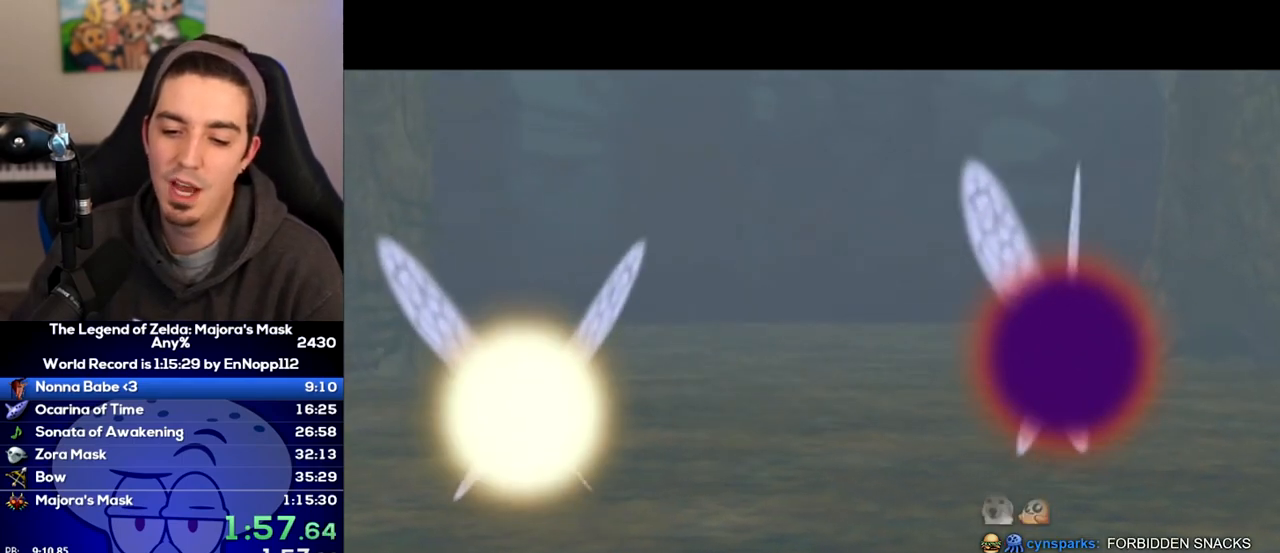
{"buttons": [], "left_stick": "center", "right_stick": "center", "events": []}
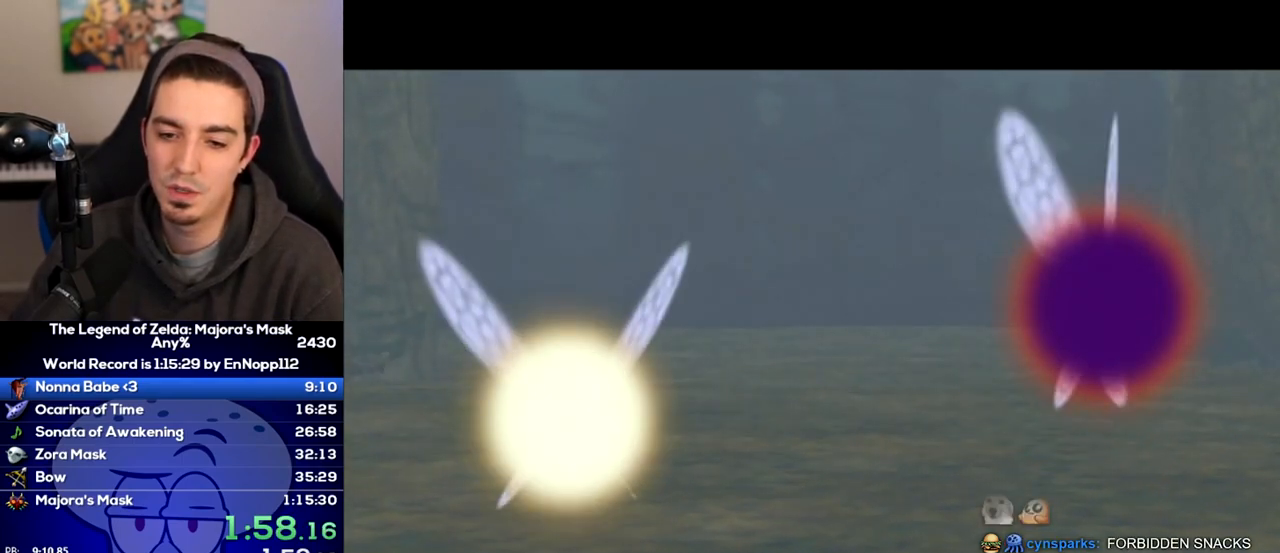
{"buttons": [], "left_stick": "center", "right_stick": "center", "events": [[217, "A", "down"], [283, "A", "up"], [317, "A", "down"], [383, "A", "up"], [467, "A", "down"], [500, "A", "up"]]}
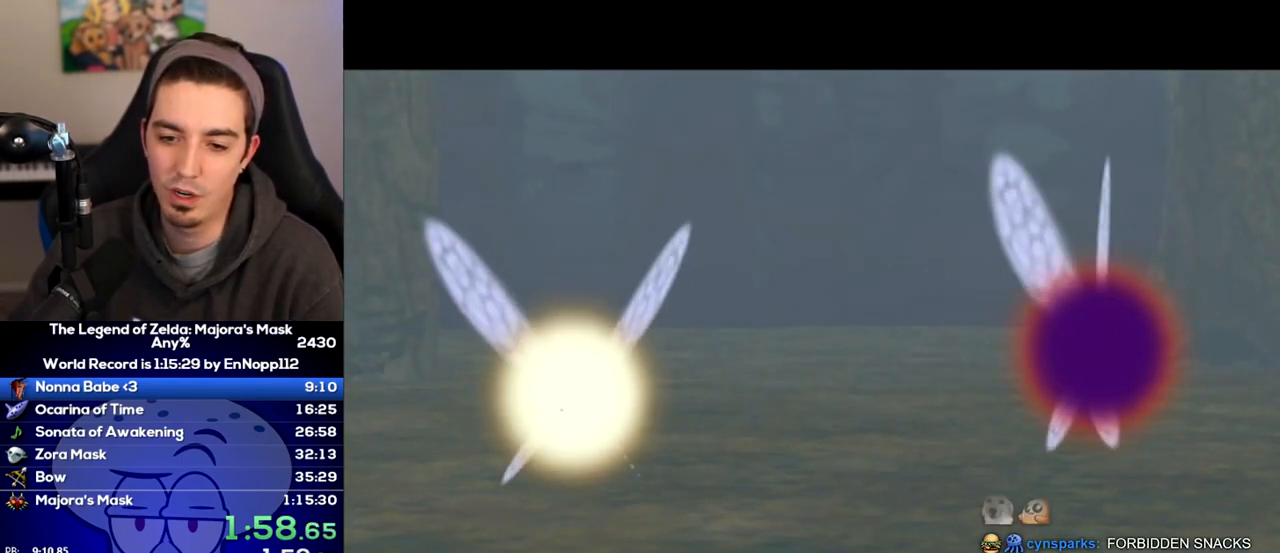
{"buttons": [], "left_stick": "center", "right_stick": "center", "events": [[183, "A", "down"], [217, "A", "up"], [317, "A", "down"], [317, "B", "down"], [350, "A", "up"], [350, "B", "up"], [450, "A", "down"], [450, "B", "down"], [467, "B", "up"], [500, "A", "up"]]}
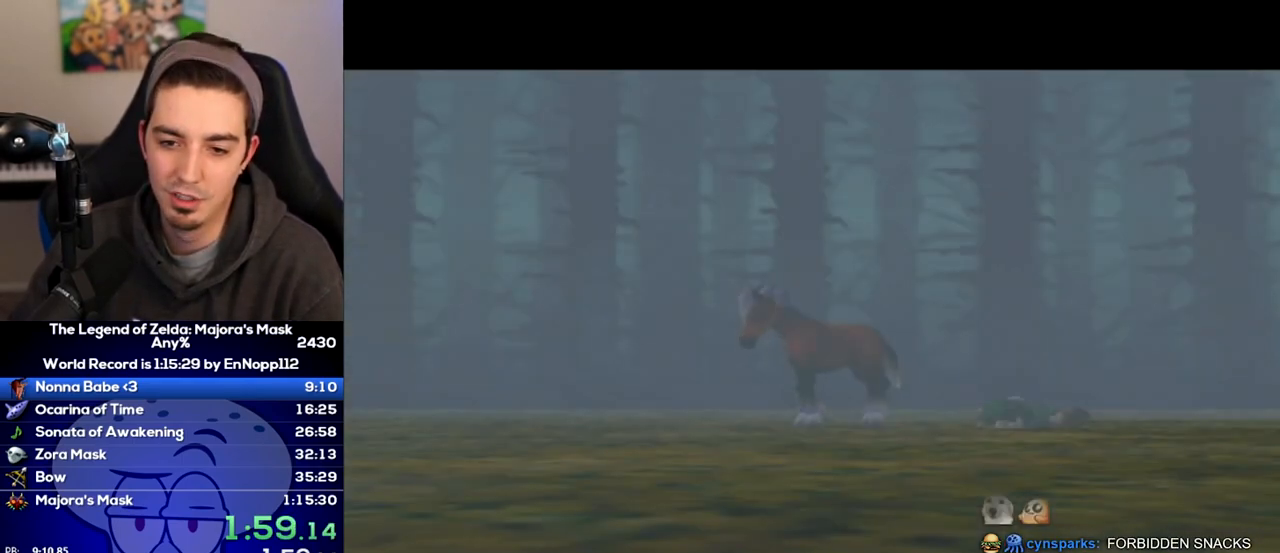
{"buttons": ["B"], "left_stick": "center", "right_stick": "center", "events": [[33, "B", "down"], [67, "A", "down"], [67, "B", "up"], [133, "A", "up"], [133, "B", "down"], [200, "A", "down"], [200, "B", "up"], [250, "A", "up"], [250, "B", "down"], [317, "A", "down"], [317, "B", "up"], [383, "A", "up"], [383, "B", "down"], [433, "B", "up"], [467, "A", "down"], [500, "A", "up"], [500, "B", "down"]]}
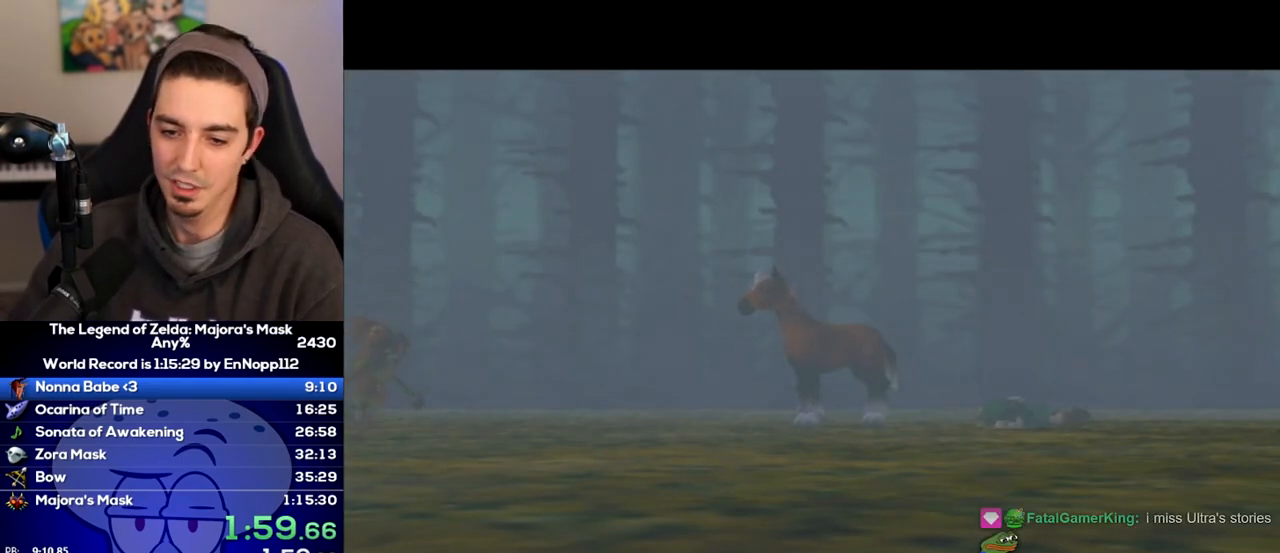
{"buttons": ["B"], "left_stick": "center", "right_stick": "center", "events": [[67, "A", "down"], [67, "B", "up"], [100, "B", "down"], [133, "A", "up"], [200, "A", "down"], [200, "B", "up"], [217, "B", "down"], [250, "A", "up"], [283, "B", "up"], [317, "A", "down"], [350, "A", "up"], [350, "B", "down"], [417, "B", "up"], [450, "A", "down"], [500, "A", "up"], [500, "B", "down"]]}
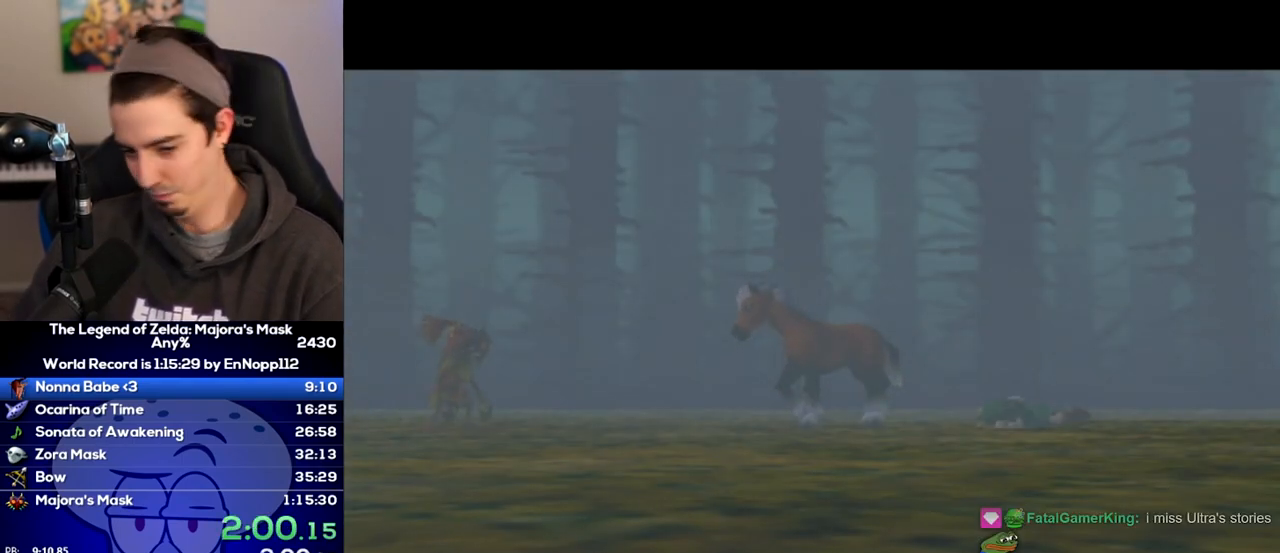
{"buttons": ["B"], "left_stick": "center", "right_stick": "center", "events": [[33, "B", "up"], [67, "A", "down"], [100, "B", "down"], [133, "A", "up"], [167, "B", "up"], [200, "A", "down"], [217, "B", "down"], [250, "A", "up"], [283, "B", "up"], [317, "A", "down"], [350, "A", "up"], [350, "B", "down"], [383, "B", "up"], [450, "A", "down"], [467, "A", "up"], [467, "B", "down"]]}
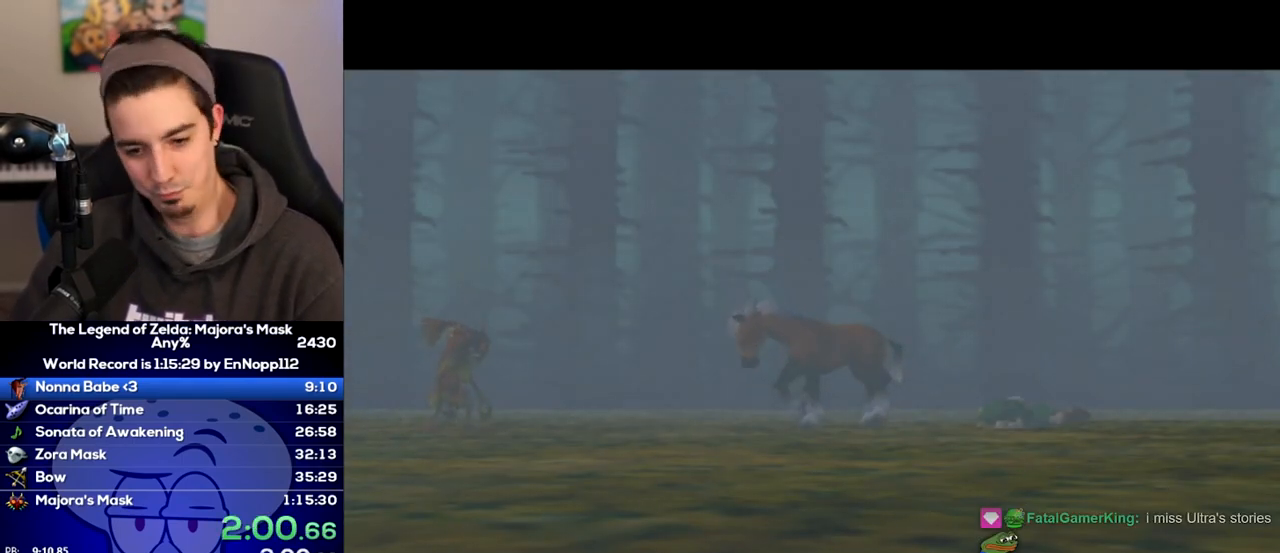
{"buttons": ["A"], "left_stick": "center", "right_stick": "center", "events": [[33, "A", "down"], [67, "A", "up"], [133, "A", "down"], [133, "B", "up"], [200, "A", "up"], [200, "B", "down"], [250, "B", "up"], [283, "A", "down"], [317, "A", "up"], [317, "B", "down"], [350, "B", "up"], [383, "A", "down"], [450, "A", "up"], [450, "B", "down"], [500, "A", "down"], [500, "B", "up"]]}
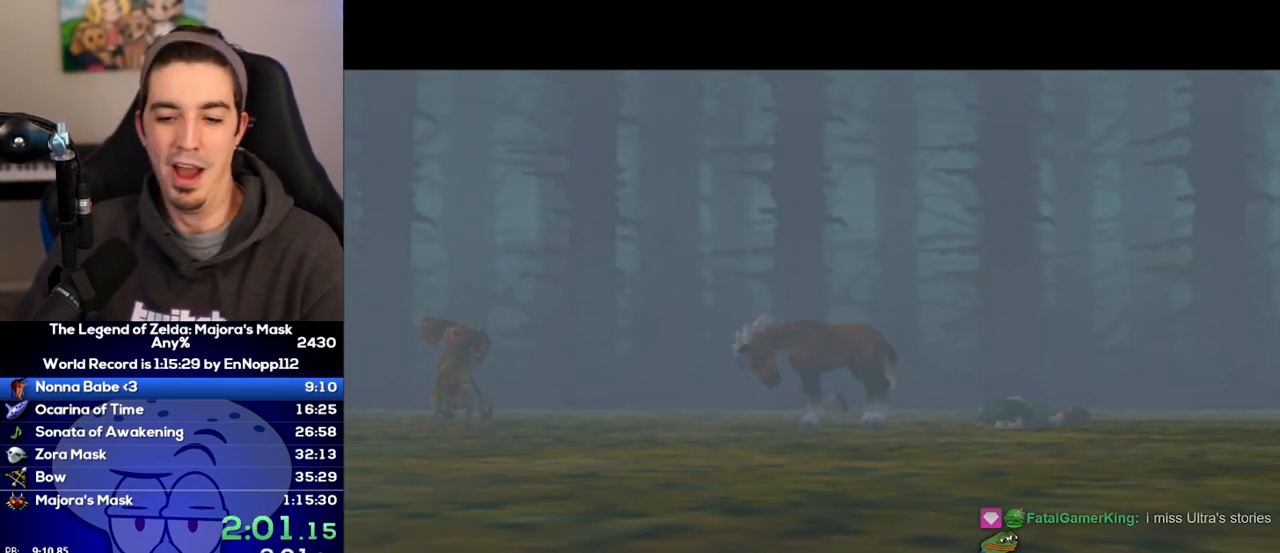
{"buttons": ["A"], "left_stick": "center", "right_stick": "center", "events": [[33, "A", "up"], [33, "B", "down"], [100, "B", "up"], [133, "A", "down"], [183, "A", "up"], [183, "B", "down"], [217, "B", "up"], [250, "A", "down"], [317, "A", "up"], [317, "B", "down"], [350, "B", "up"], [383, "A", "down"], [450, "A", "up"], [450, "B", "down"], [467, "B", "up"], [500, "A", "down"]]}
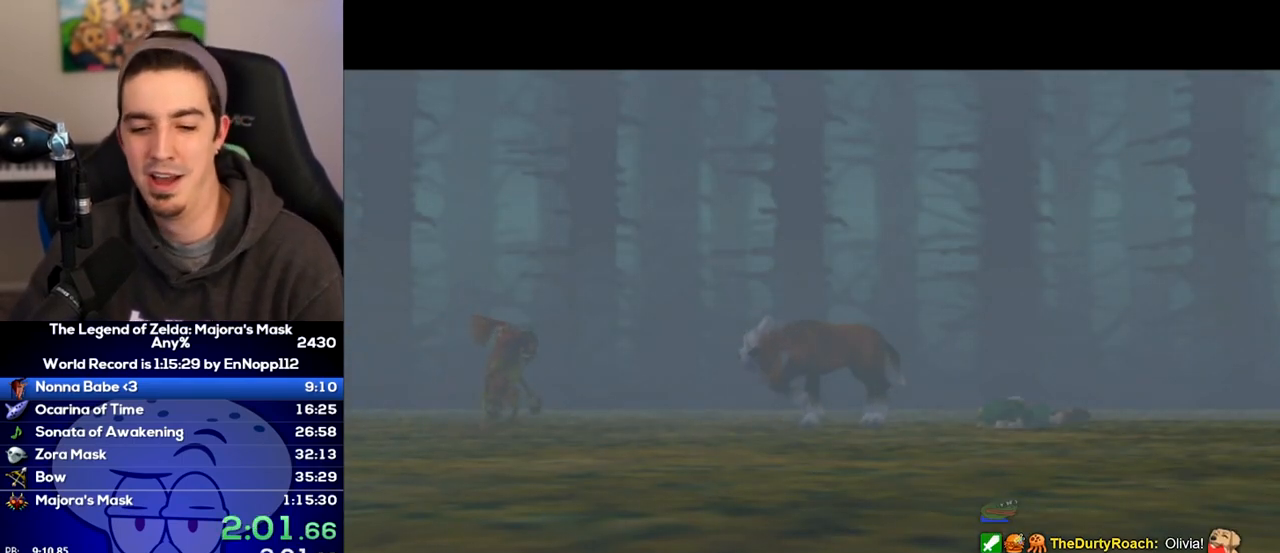
{"buttons": [], "left_stick": "center", "right_stick": "center", "events": [[67, "A", "up"], [67, "B", "down"], [100, "B", "up"], [167, "A", "down"], [183, "B", "down"], [217, "A", "up"], [250, "B", "up"], [283, "A", "down"], [317, "B", "down"], [350, "A", "up"], [383, "B", "up"], [450, "A", "down"], [450, "B", "down"], [500, "A", "up"], [500, "B", "up"]]}
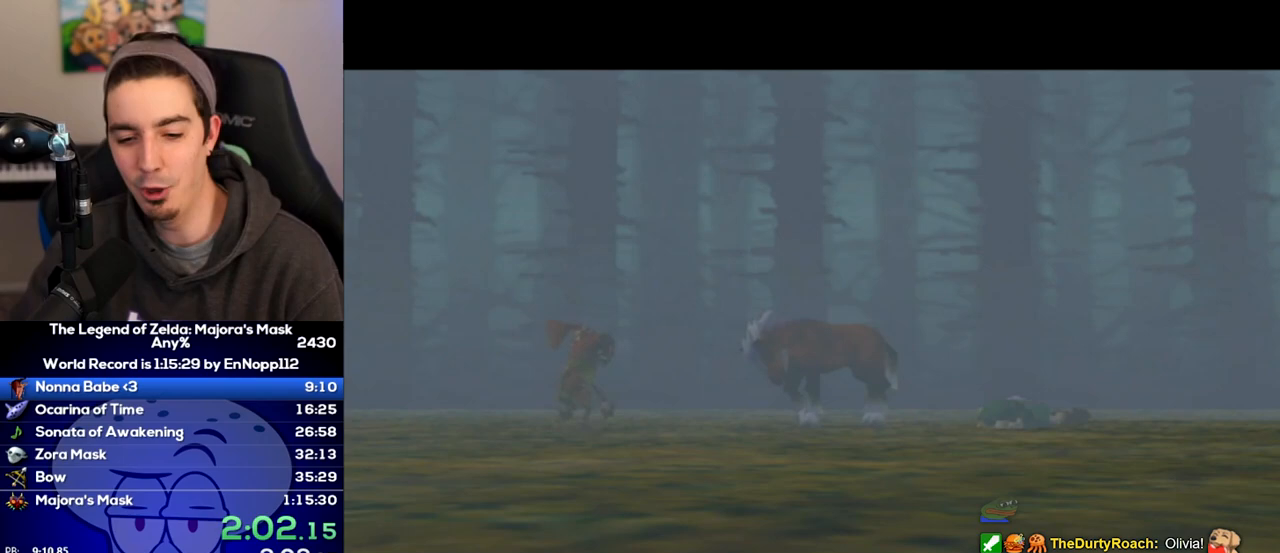
{"buttons": ["A", "B"], "left_stick": "center", "right_stick": "center", "events": [[67, "A", "down"], [67, "B", "down"], [133, "A", "up"], [133, "B", "up"], [217, "A", "down"], [217, "B", "down"], [250, "A", "up"], [283, "B", "up"], [350, "A", "down"], [417, "A", "up"], [467, "B", "down"], [500, "A", "down"]]}
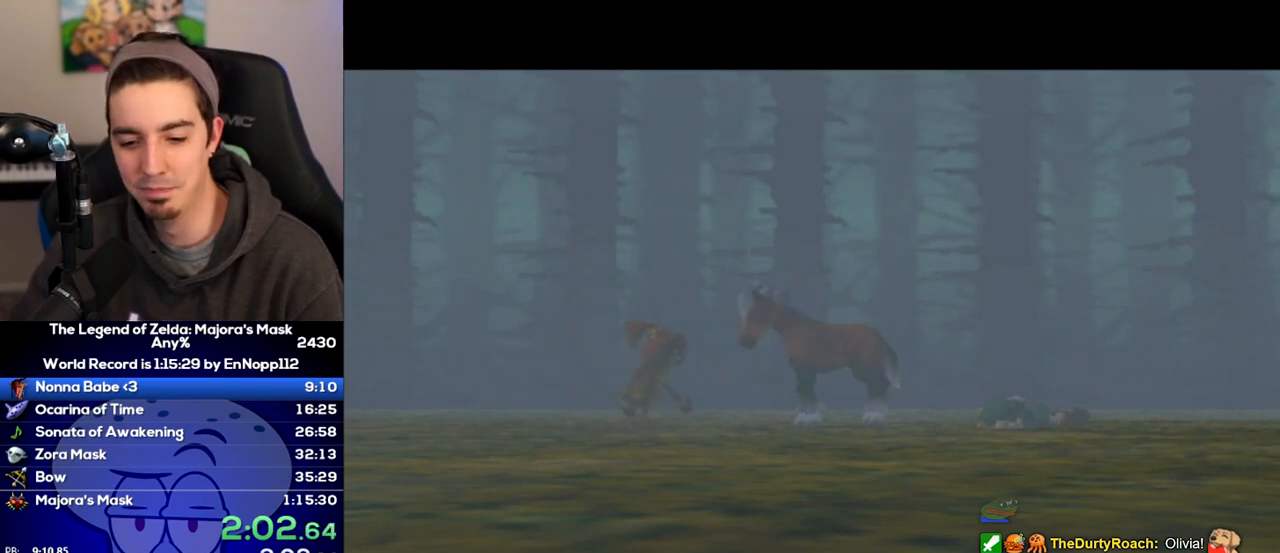
{"buttons": ["B"], "left_stick": "center", "right_stick": "center", "events": [[67, "A", "up"], [67, "B", "up"], [133, "A", "down"], [133, "B", "down"], [183, "A", "up"], [183, "B", "up"], [250, "B", "down"], [283, "A", "down"], [317, "A", "up"], [317, "B", "up"], [417, "B", "down"]]}
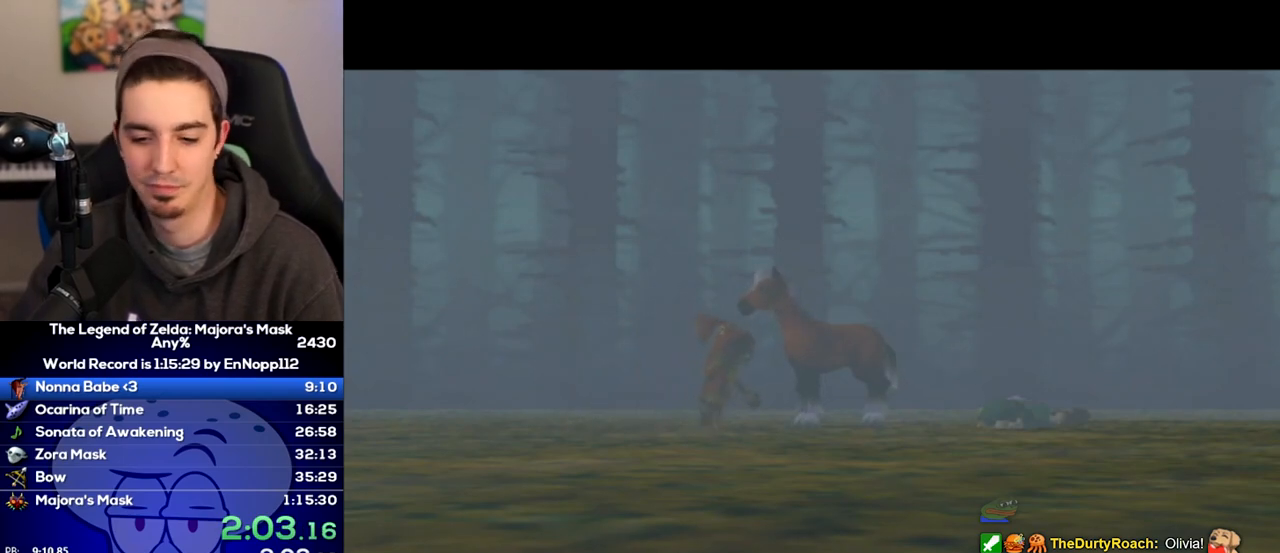
{"buttons": ["A"], "left_stick": "center", "right_stick": "center", "events": [[67, "A", "down"], [67, "B", "up"], [100, "B", "down"], [133, "A", "up"], [183, "B", "up"], [217, "A", "down"], [250, "A", "up"], [250, "B", "down"], [317, "B", "up"], [350, "A", "down"], [417, "A", "up"], [417, "B", "down"], [467, "B", "up"], [500, "A", "down"]]}
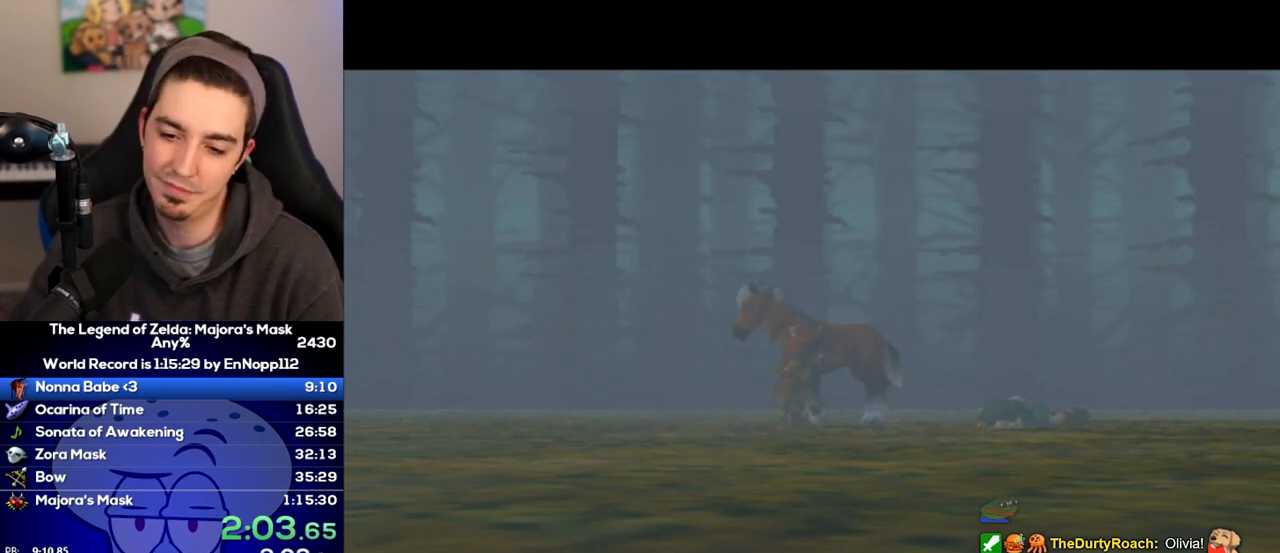
{"buttons": ["B"], "left_stick": "center", "right_stick": "center", "events": [[33, "B", "down"], [67, "A", "up"], [100, "B", "up"], [167, "A", "down"], [183, "B", "down"], [217, "A", "up"], [250, "B", "up"], [317, "A", "down"], [317, "B", "down"], [383, "A", "up"], [383, "B", "up"], [467, "A", "down"], [467, "B", "down"], [500, "A", "up"]]}
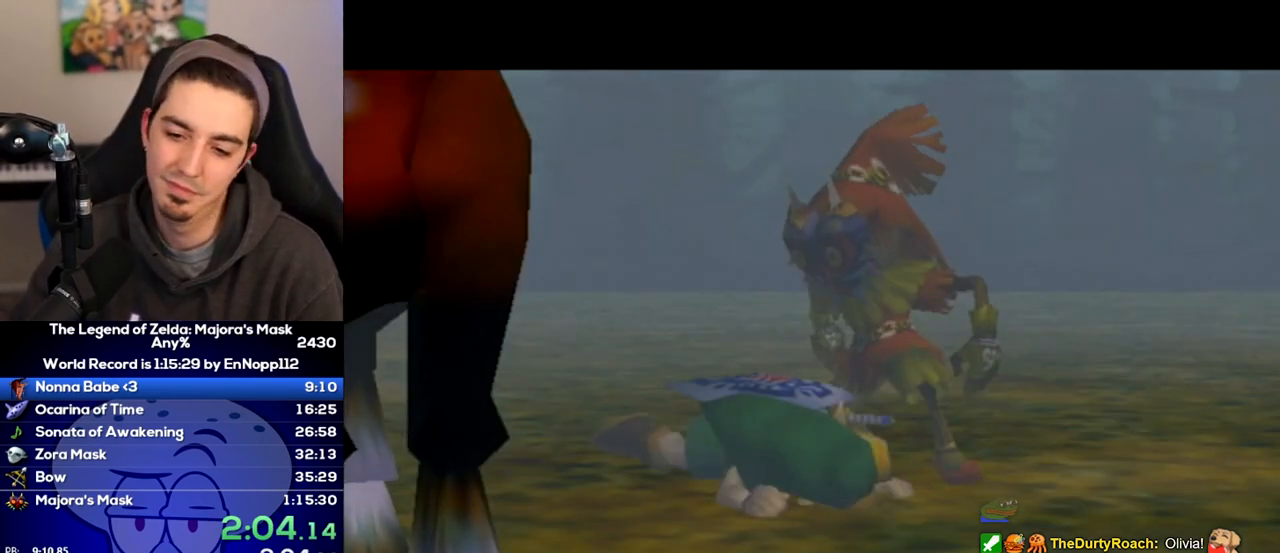
{"buttons": [], "left_stick": "center", "right_stick": "center", "events": [[100, "A", "down"], [167, "A", "up"], [167, "B", "up"], [217, "B", "down"], [250, "A", "down"], [250, "B", "up"], [283, "A", "up"], [317, "B", "down"], [350, "A", "down"], [417, "A", "up"], [417, "B", "up"]]}